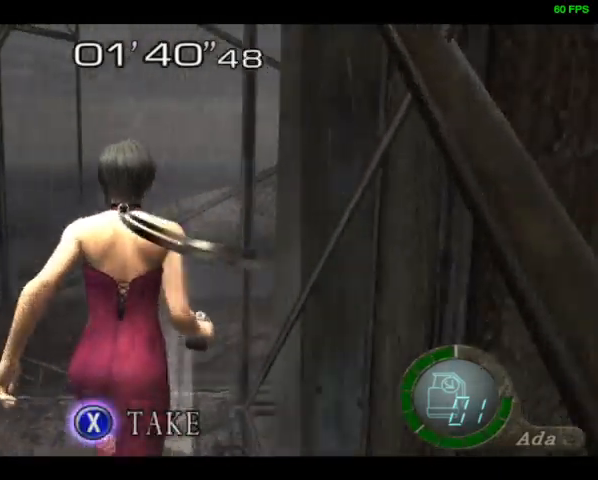
Gameplay with a controller (PlayStation layout); each line is a JSON object with the inputs held at the frame after it (dt_ms = milliseconds from this image to that frame). "events" lists button and stick changes between this image and that frame as [ms after this image, input, new state], when the widget could be followed in between.
{"dt_ms": 500, "buttons": ["DPAD_UP", "DPAD_RIGHT"], "left_stick": "center", "right_stick": "left", "events": [[133, "DPAD_RIGHT", "down"]]}
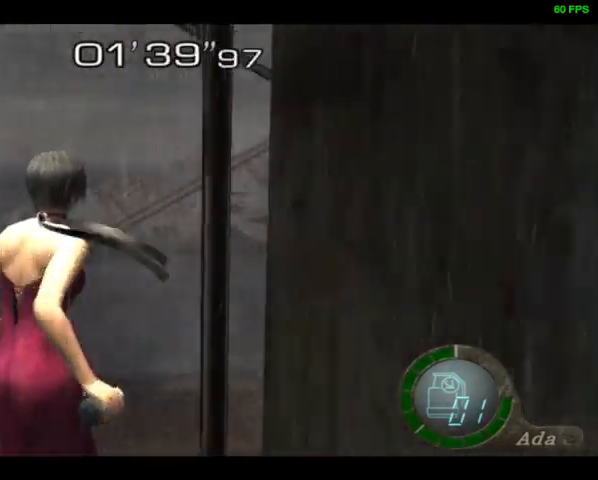
{"dt_ms": 500, "buttons": ["DPAD_UP"], "left_stick": "center", "right_stick": "left", "events": [[100, "DPAD_RIGHT", "up"], [167, "DPAD_RIGHT", "down"], [500, "DPAD_RIGHT", "up"]]}
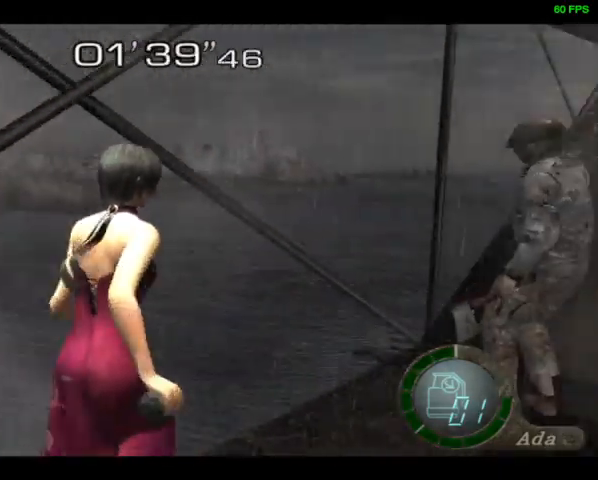
{"dt_ms": 500, "buttons": ["DPAD_UP"], "left_stick": "center", "right_stick": "left", "events": [[67, "DPAD_RIGHT", "down"], [233, "DPAD_RIGHT", "up"], [300, "DPAD_RIGHT", "down"], [467, "DPAD_RIGHT", "up"]]}
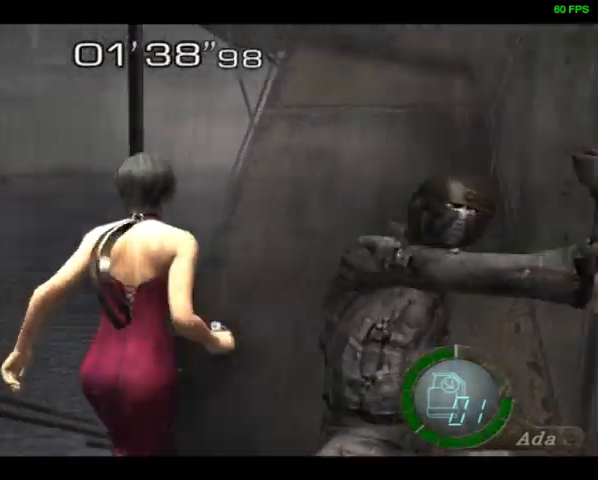
{"dt_ms": 500, "buttons": ["DPAD_UP"], "left_stick": "center", "right_stick": "left", "events": [[167, "DPAD_RIGHT", "down"], [267, "DPAD_RIGHT", "up"]]}
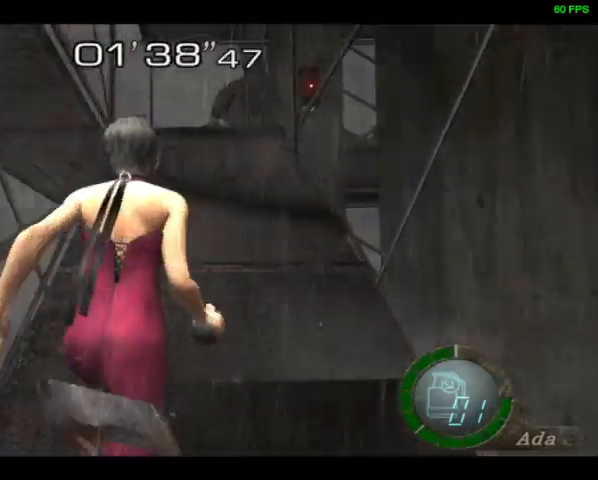
{"dt_ms": 500, "buttons": ["DPAD_UP"], "left_stick": "center", "right_stick": "center", "events": [[433, "right_stick", "center"]]}
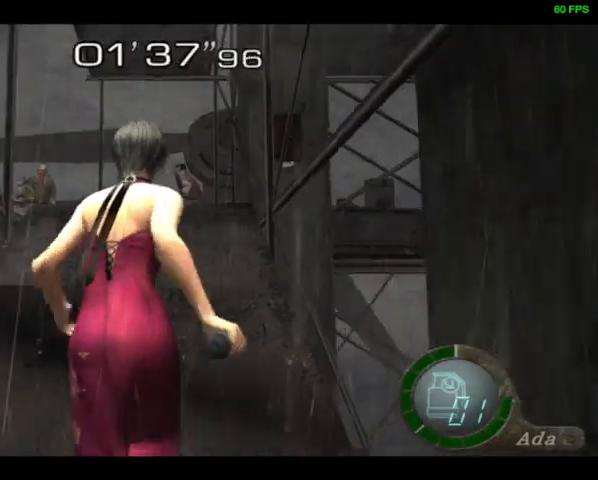
{"dt_ms": 500, "buttons": ["DPAD_UP", "DPAD_LEFT"], "left_stick": "center", "right_stick": "center", "events": [[67, "DPAD_LEFT", "down"]]}
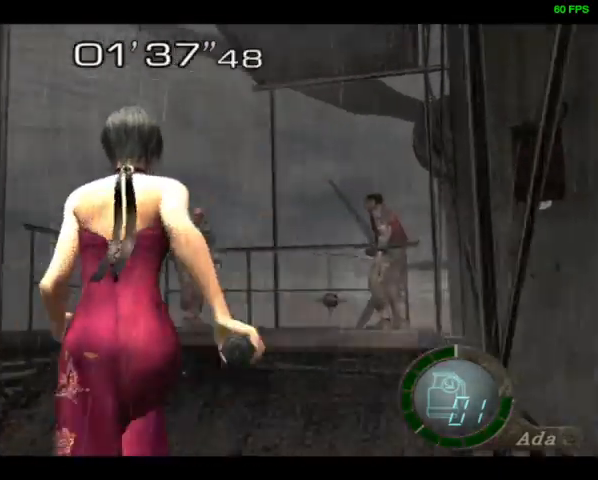
{"dt_ms": 500, "buttons": ["DPAD_UP", "DPAD_LEFT"], "left_stick": "center", "right_stick": "left", "events": [[233, "right_stick", "left"]]}
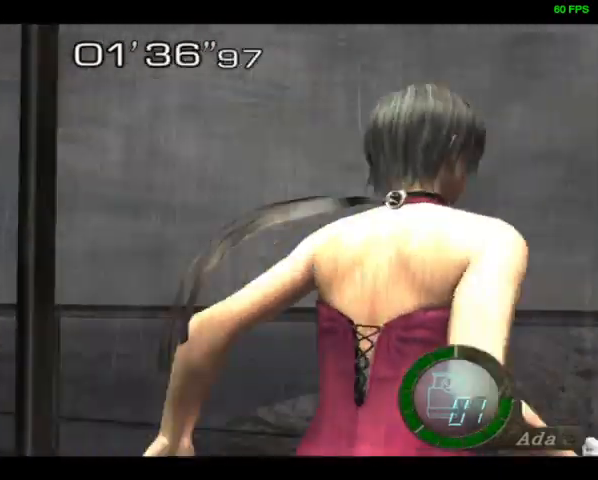
{"dt_ms": 500, "buttons": ["CIRCLE", "DPAD_UP", "DPAD_LEFT"], "left_stick": "center", "right_stick": "left", "events": [[33, "R1", "down"], [167, "R1", "up"], [500, "CIRCLE", "down"]]}
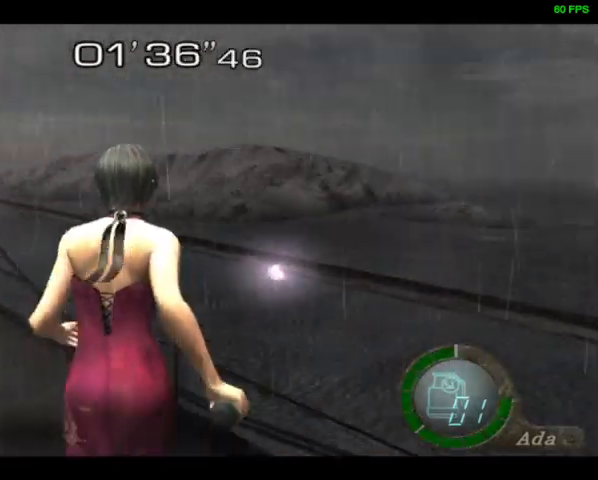
{"dt_ms": 500, "buttons": ["DPAD_UP", "DPAD_LEFT"], "left_stick": "center", "right_stick": "center", "events": [[67, "CIRCLE", "up"], [333, "right_stick", "center"]]}
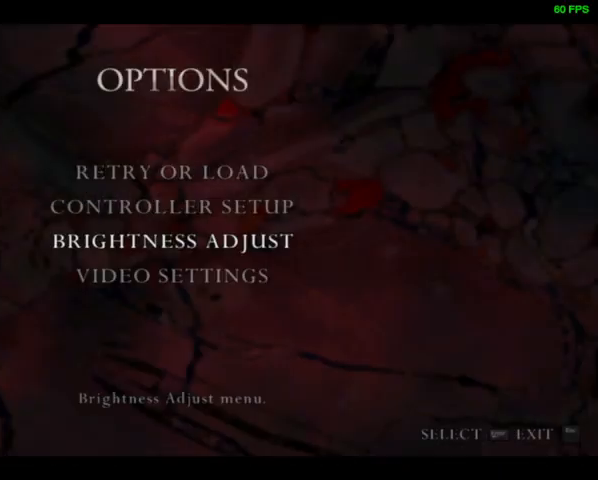
{"dt_ms": 500, "buttons": ["DPAD_UP", "DPAD_LEFT"], "left_stick": "center", "right_stick": "center", "events": []}
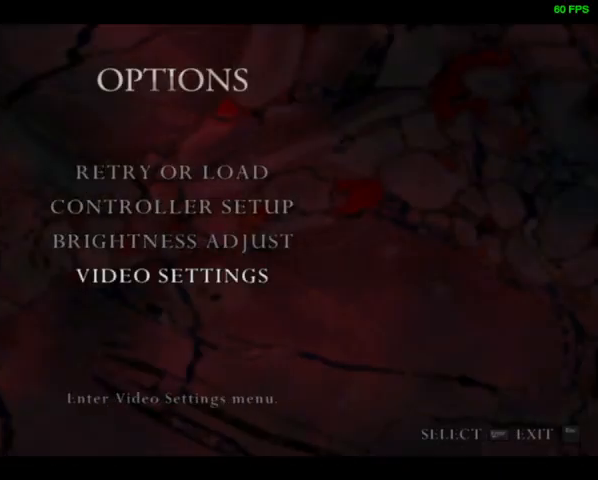
{"dt_ms": 500, "buttons": ["DPAD_UP", "DPAD_LEFT"], "left_stick": "center", "right_stick": "center", "events": [[233, "CIRCLE", "down"], [300, "CIRCLE", "up"]]}
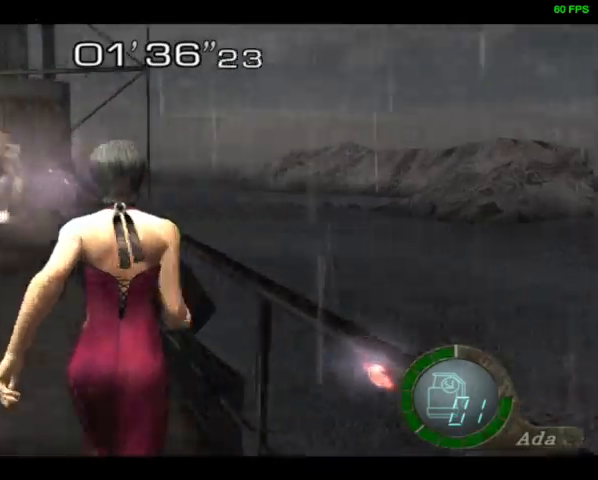
{"dt_ms": 500, "buttons": ["DPAD_UP", "DPAD_LEFT"], "left_stick": "center", "right_stick": "center", "events": []}
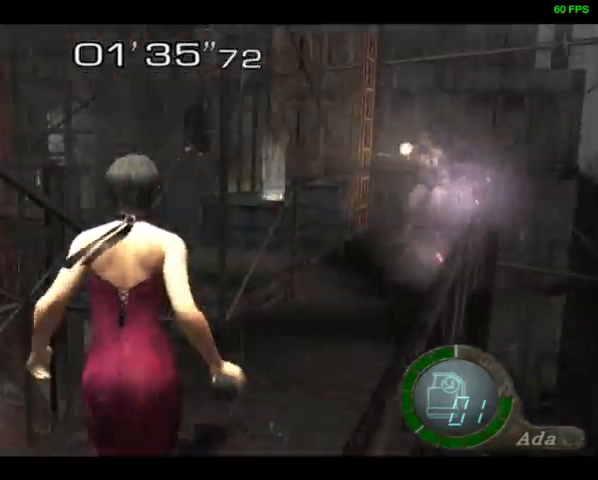
{"dt_ms": 500, "buttons": ["DPAD_UP", "DPAD_RIGHT"], "left_stick": "center", "right_stick": "center", "events": [[100, "DPAD_LEFT", "up"], [133, "DPAD_RIGHT", "down"]]}
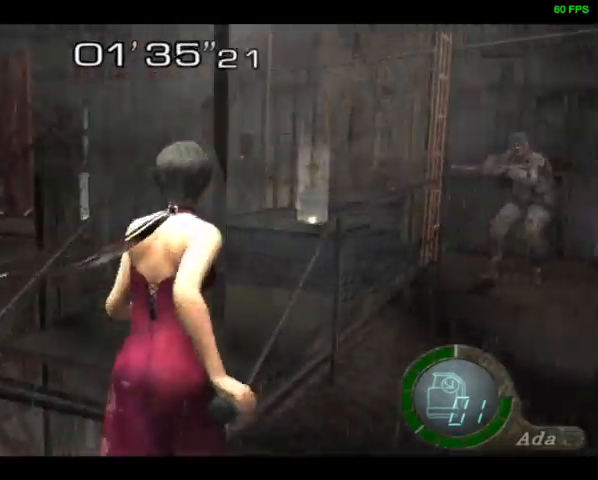
{"dt_ms": 500, "buttons": ["DPAD_UP"], "left_stick": "center", "right_stick": "center", "events": [[67, "DPAD_RIGHT", "up"]]}
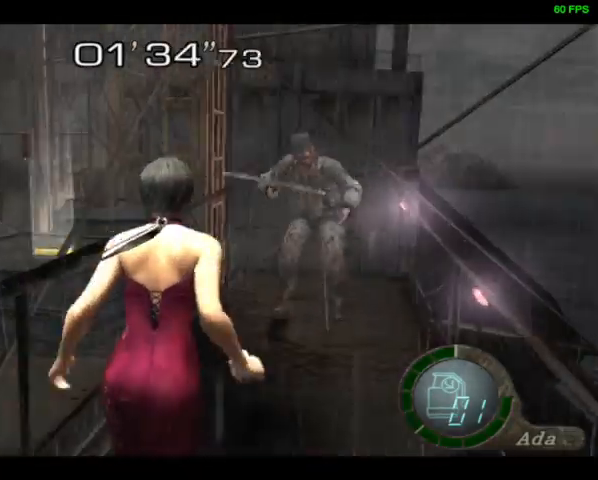
{"dt_ms": 500, "buttons": ["DPAD_UP"], "left_stick": "center", "right_stick": "center", "events": []}
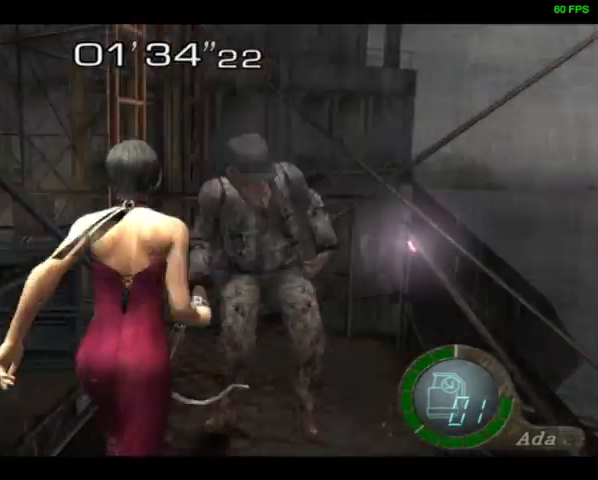
{"dt_ms": 500, "buttons": [], "left_stick": "center", "right_stick": "center", "events": [[67, "DPAD_LEFT", "down"], [100, "SQUARE", "down"], [133, "SQUARE", "up"], [200, "SQUARE", "down"], [233, "SQUARE", "up"], [300, "SQUARE", "down"], [333, "SQUARE", "up"], [400, "DPAD_LEFT", "up"], [400, "DPAD_UP", "up"]]}
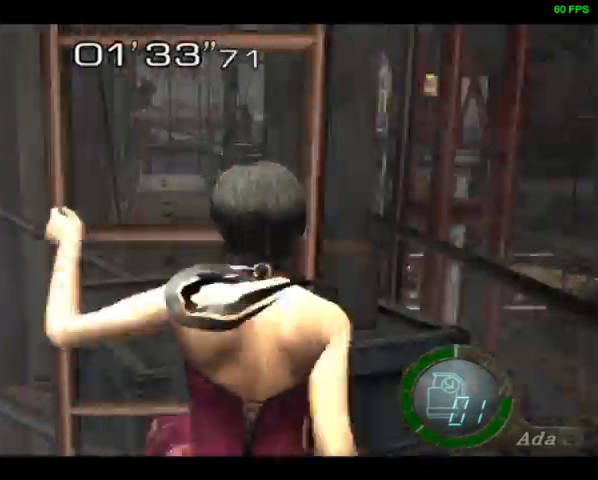
{"dt_ms": 500, "buttons": [], "left_stick": "center", "right_stick": "up", "events": [[433, "right_stick", "right"], [500, "right_stick", "up"]]}
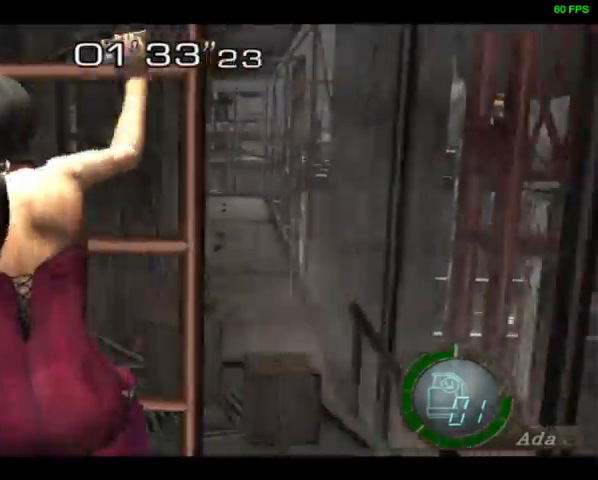
{"dt_ms": 500, "buttons": [], "left_stick": "center", "right_stick": "down", "events": [[100, "right_stick", "down-right"], [200, "right_stick", "up-right"], [300, "right_stick", "down"], [367, "right_stick", "right"], [433, "right_stick", "up-left"], [500, "right_stick", "down"]]}
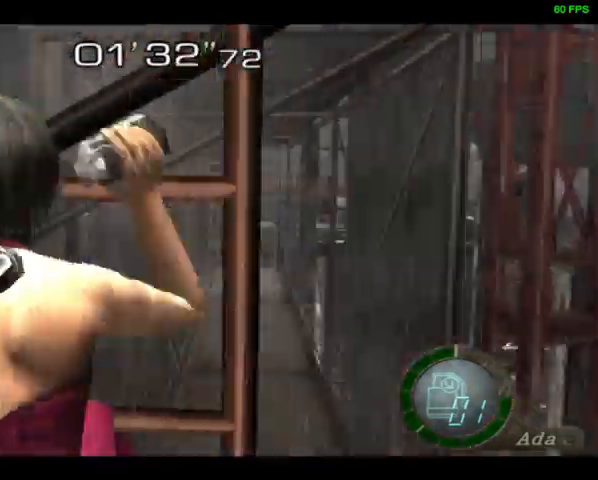
{"dt_ms": 500, "buttons": [], "left_stick": "center", "right_stick": "right", "events": [[67, "right_stick", "right"], [133, "right_stick", "up-left"], [200, "right_stick", "down"], [300, "right_stick", "right"]]}
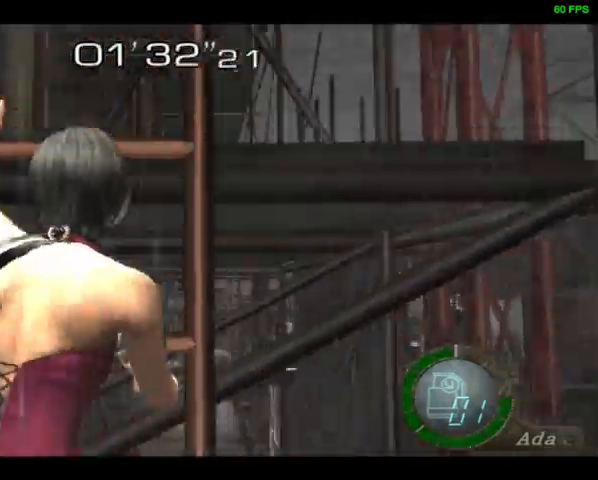
{"dt_ms": 500, "buttons": [], "left_stick": "center", "right_stick": "right", "events": []}
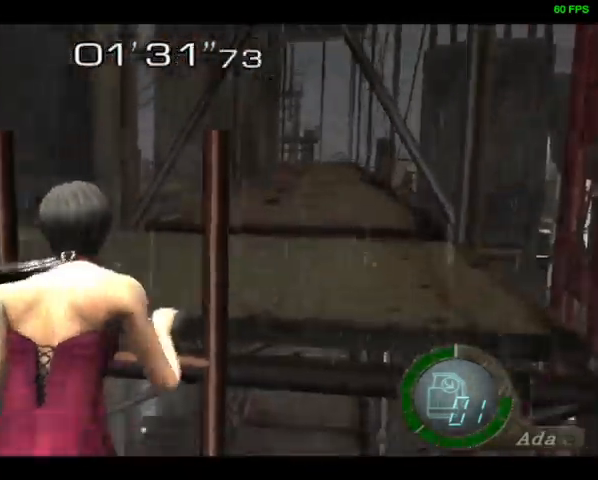
{"dt_ms": 500, "buttons": [], "left_stick": "center", "right_stick": "center", "events": [[367, "right_stick", "center"]]}
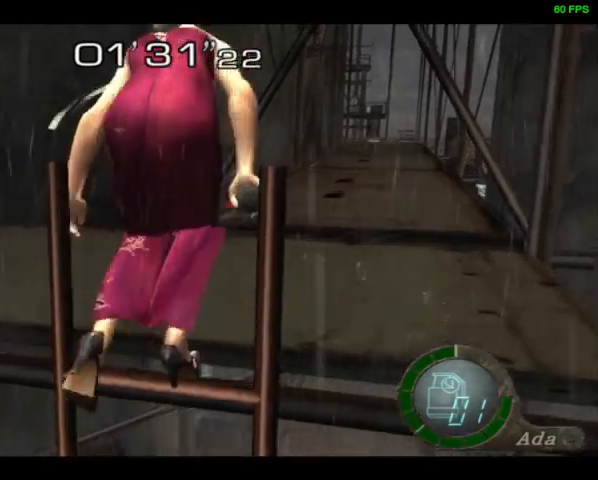
{"dt_ms": 500, "buttons": ["R1", "DPAD_UP", "DPAD_LEFT"], "left_stick": "center", "right_stick": "left", "events": [[100, "DPAD_DOWN", "down"], [100, "DPAD_LEFT", "down"], [367, "right_stick", "left"], [433, "R1", "down"], [500, "DPAD_DOWN", "up"], [500, "DPAD_UP", "down"]]}
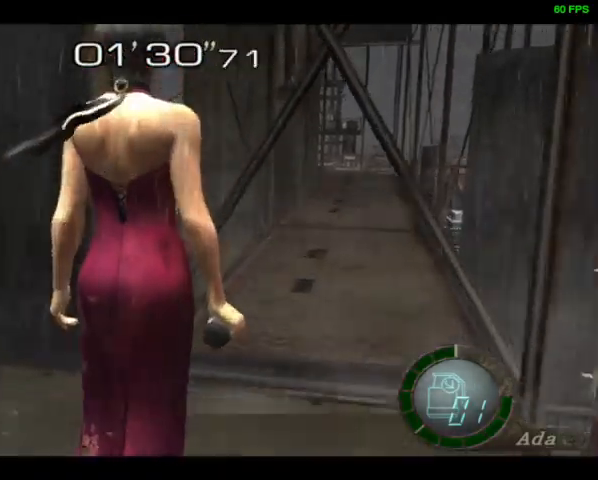
{"dt_ms": 500, "buttons": ["DPAD_UP", "DPAD_LEFT"], "left_stick": "center", "right_stick": "center", "events": [[33, "DPAD_LEFT", "up"], [33, "right_stick", "center"], [67, "DPAD_LEFT", "down"], [67, "R1", "up"]]}
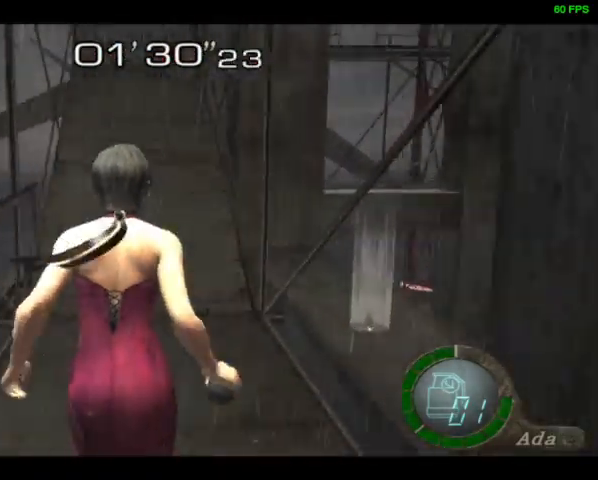
{"dt_ms": 500, "buttons": ["DPAD_UP"], "left_stick": "center", "right_stick": "center", "events": [[33, "DPAD_LEFT", "up"], [267, "DPAD_RIGHT", "down"], [333, "DPAD_RIGHT", "up"]]}
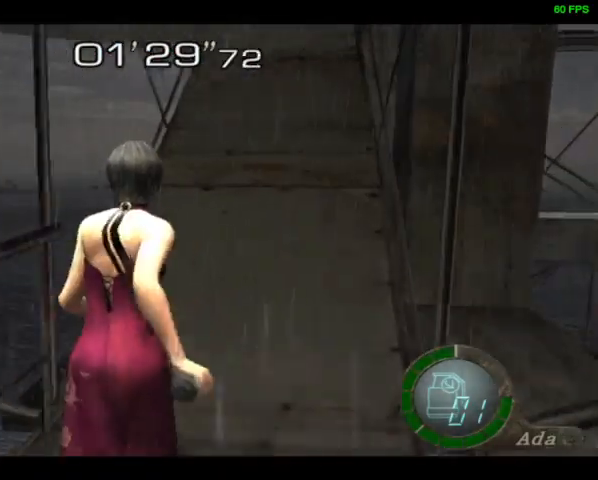
{"dt_ms": 500, "buttons": ["DPAD_UP"], "left_stick": "center", "right_stick": "center", "events": []}
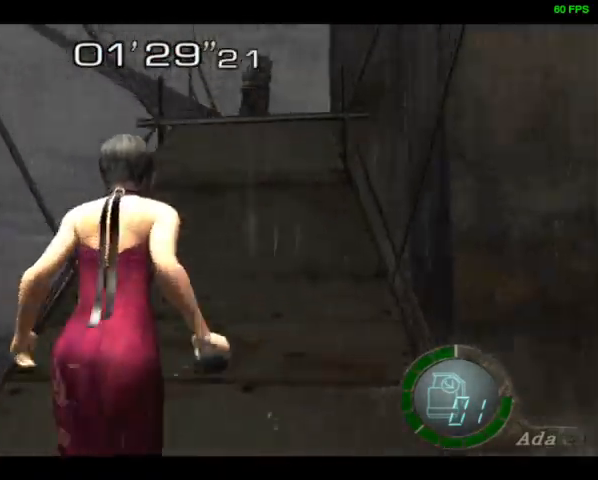
{"dt_ms": 500, "buttons": ["DPAD_UP"], "left_stick": "center", "right_stick": "center", "events": []}
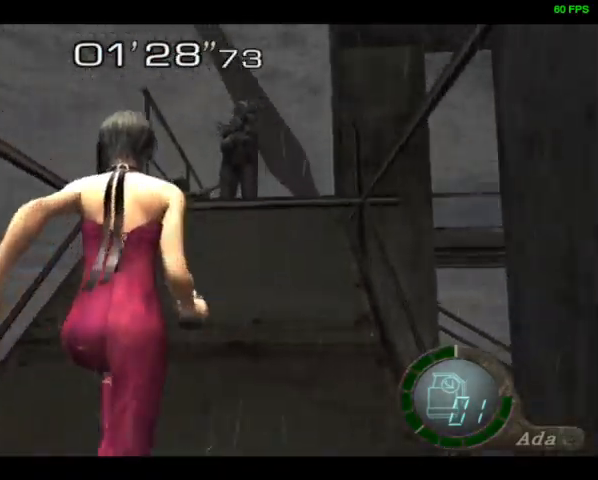
{"dt_ms": 500, "buttons": ["DPAD_UP"], "left_stick": "center", "right_stick": "center", "events": []}
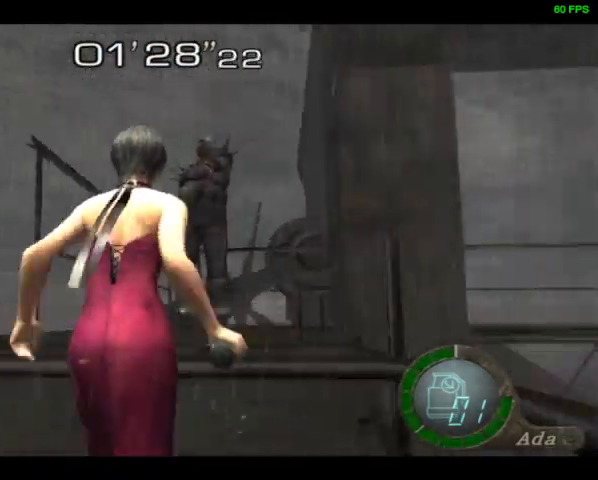
{"dt_ms": 500, "buttons": ["DPAD_UP"], "left_stick": "center", "right_stick": "center", "events": [[167, "DPAD_RIGHT", "down"], [200, "DPAD_RIGHT", "up"]]}
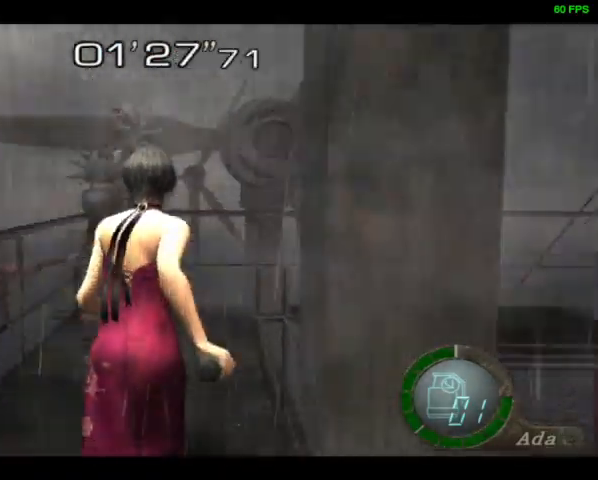
{"dt_ms": 500, "buttons": ["DPAD_UP", "DPAD_RIGHT"], "left_stick": "center", "right_stick": "right", "events": [[400, "DPAD_RIGHT", "down"], [400, "right_stick", "right"]]}
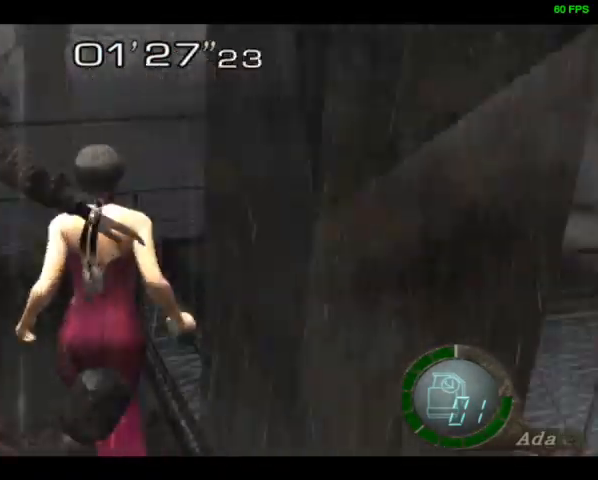
{"dt_ms": 1000, "buttons": ["DPAD_UP"], "left_stick": "center", "right_stick": "center"}